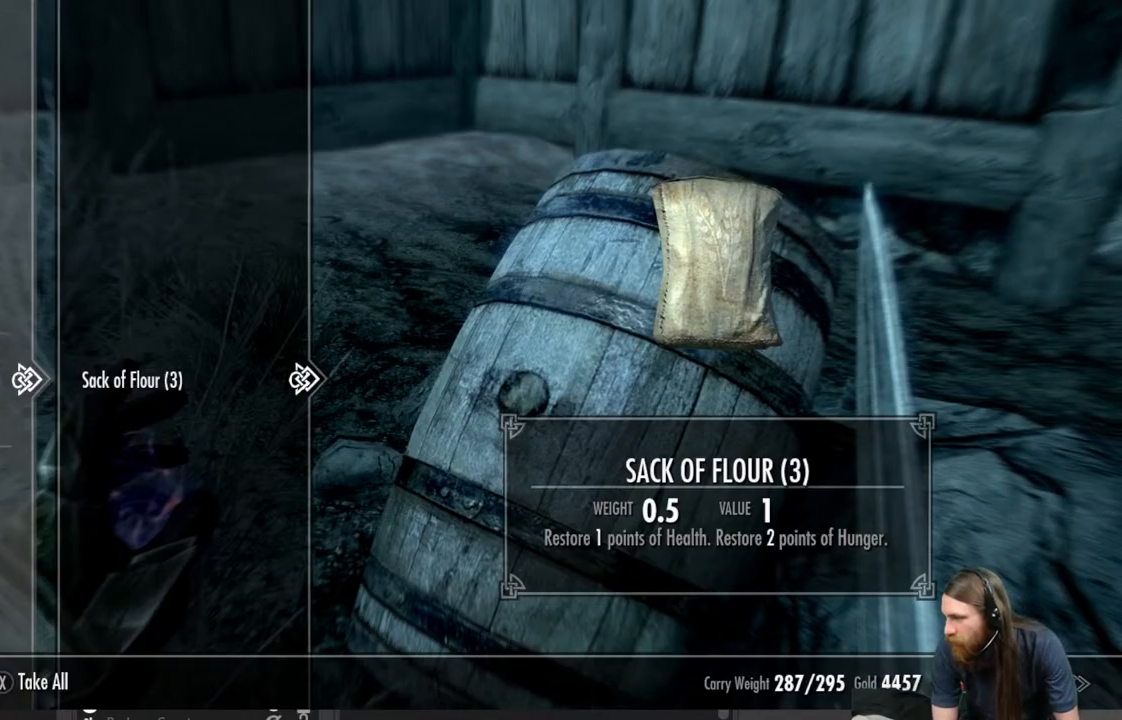
Gameplay with a controller (Xbox layout); each line is a JSON object with the inputs held at the frame after it. "events" lists button and stick changes between this image and that frame as [ms after this image, input, new state], when the widget could be followed in between.
{"buttons": [], "left_stick": "center", "right_stick": "center", "events": [[283, "X", "down"], [383, "X", "up"]]}
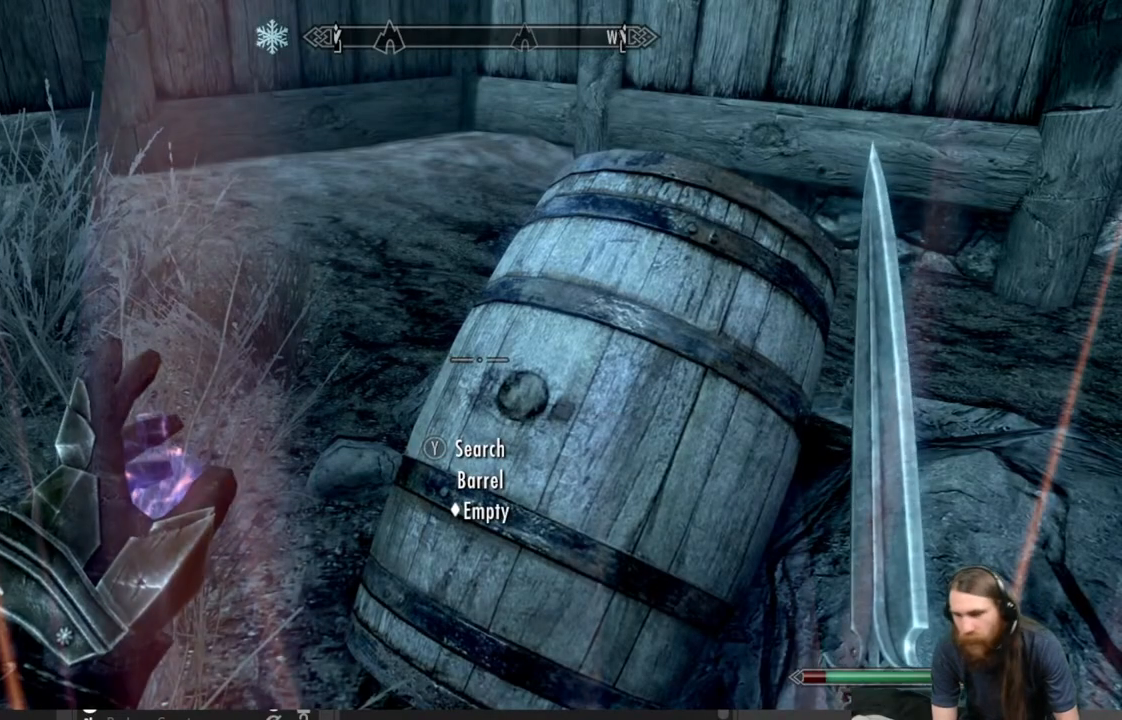
{"buttons": [], "left_stick": "center", "right_stick": "up-left", "events": [[100, "right_stick", "up-left"]]}
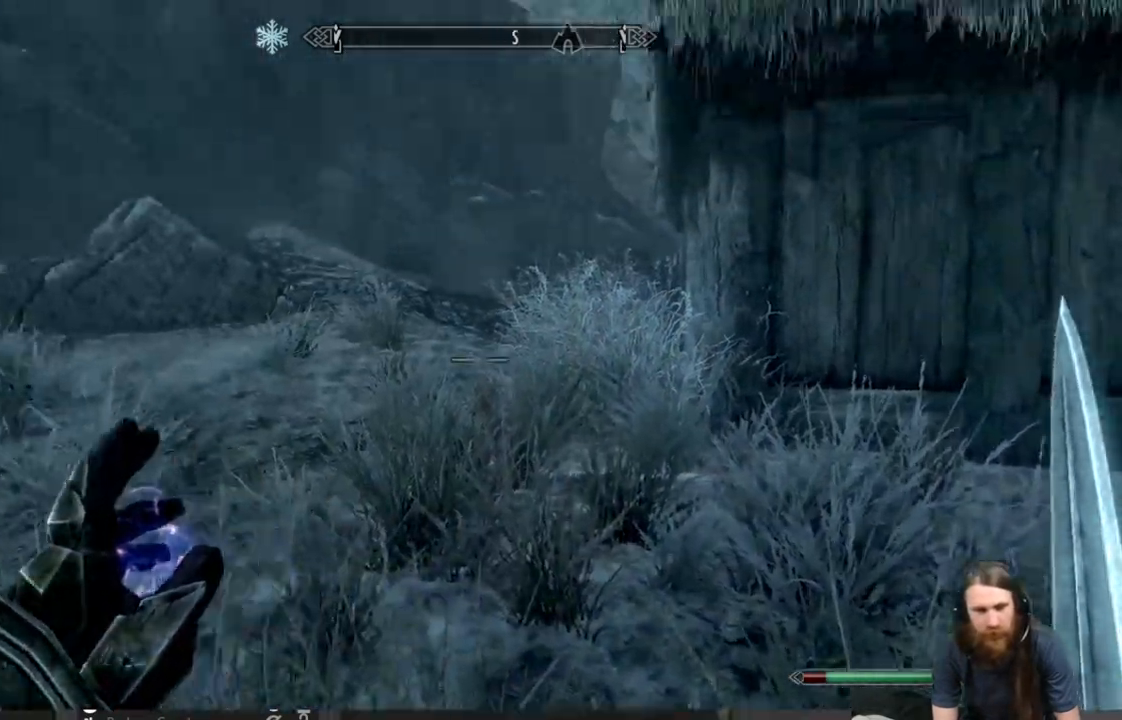
{"buttons": [], "left_stick": "up", "right_stick": "center", "events": [[50, "left_stick", "up"], [150, "right_stick", "center"]]}
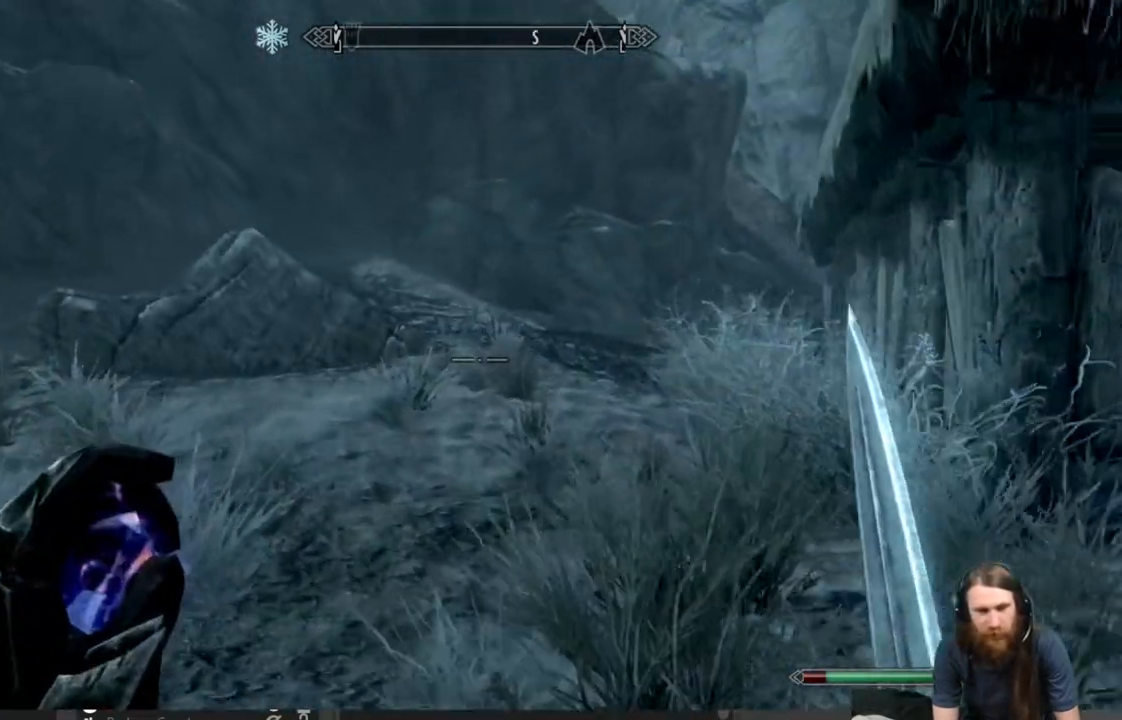
{"buttons": [], "left_stick": "up", "right_stick": "center", "events": [[183, "right_stick", "down"], [333, "right_stick", "center"]]}
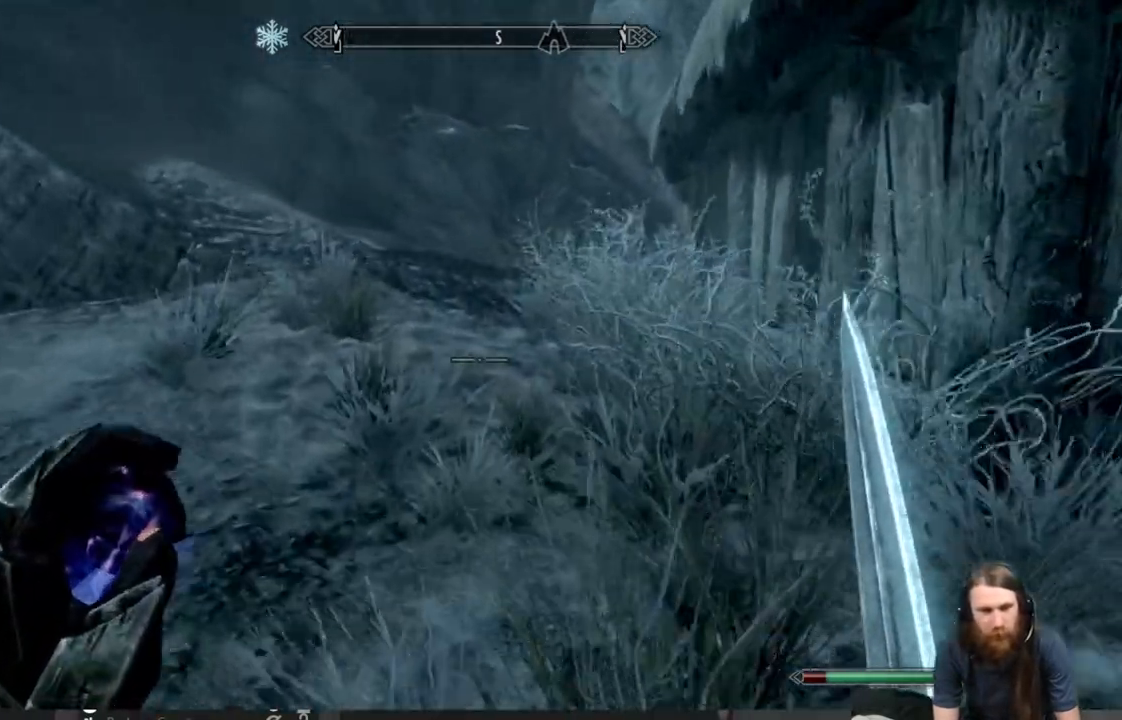
{"buttons": ["L3"], "left_stick": "up", "right_stick": "center", "events": [[400, "L3", "down"]]}
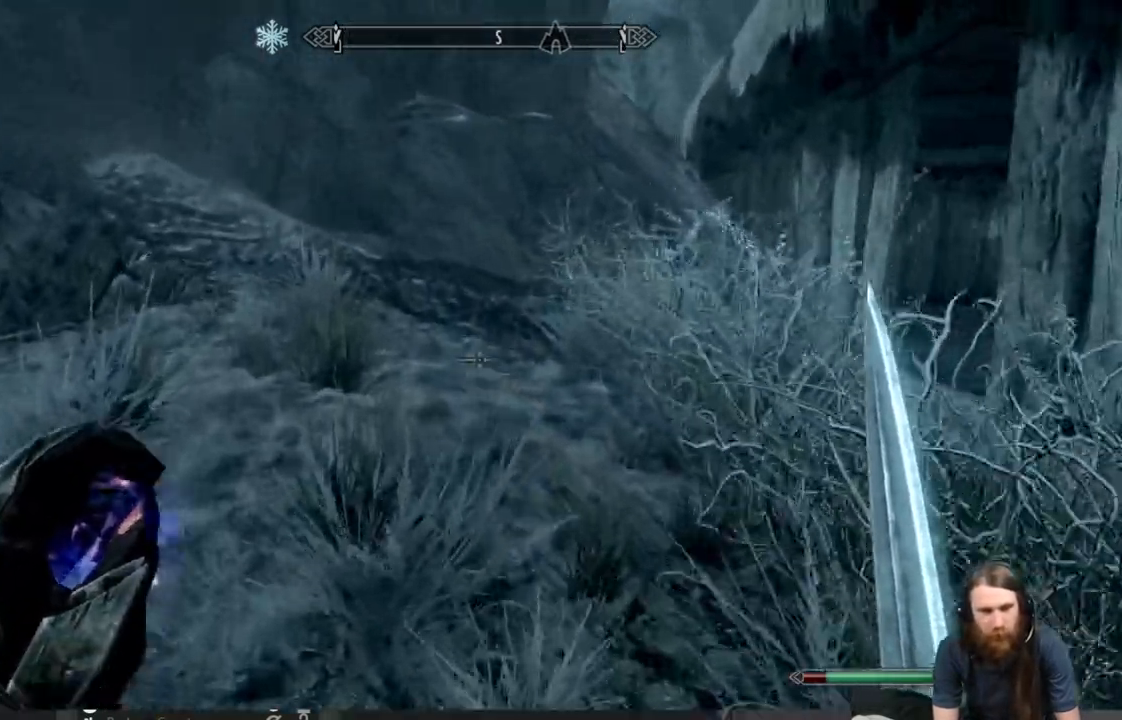
{"buttons": [], "left_stick": "up-left", "right_stick": "down-right", "events": [[83, "L3", "up"], [300, "right_stick", "down-right"], [400, "left_stick", "up-left"]]}
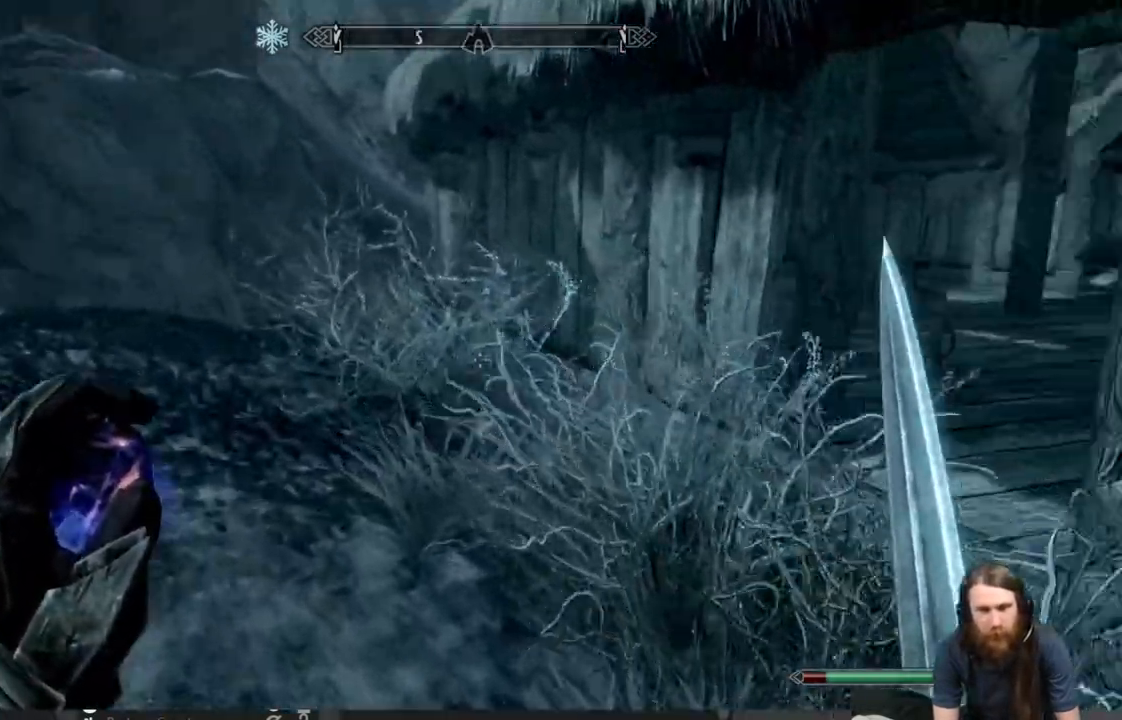
{"buttons": [], "left_stick": "up", "right_stick": "center", "events": [[17, "right_stick", "right"], [200, "left_stick", "up"], [200, "right_stick", "center"]]}
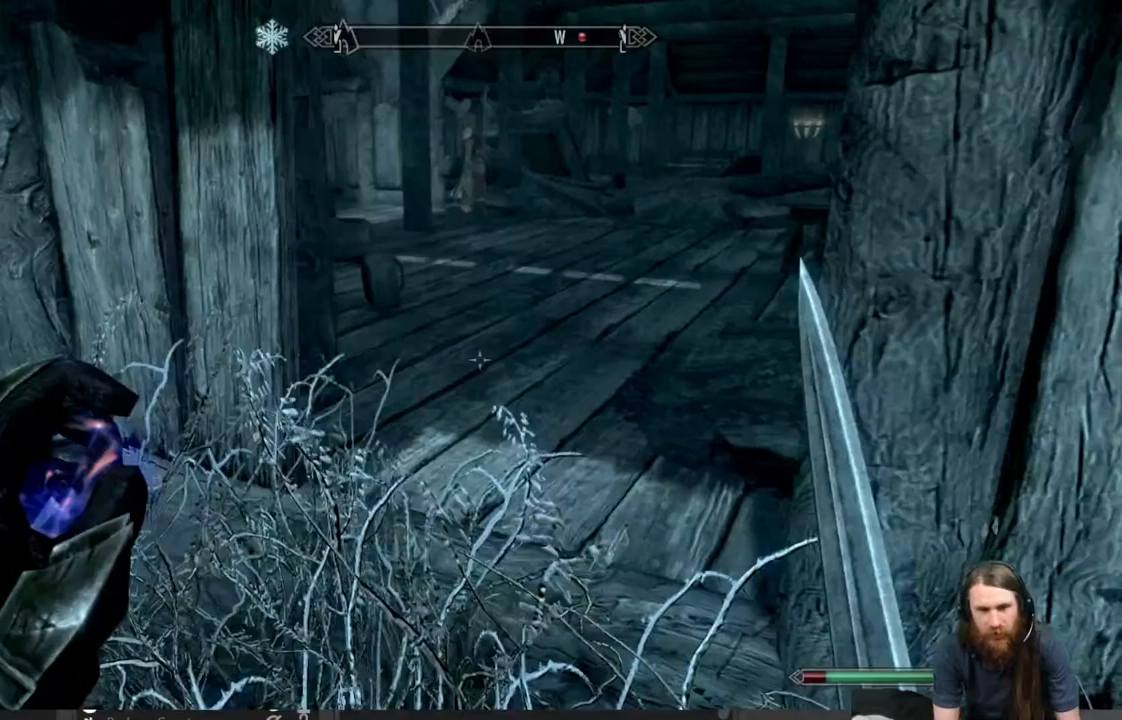
{"buttons": [], "left_stick": "left", "right_stick": "center", "events": [[133, "right_stick", "up"], [250, "right_stick", "center"], [367, "L3", "down"], [367, "left_stick", "left"], [433, "L3", "up"]]}
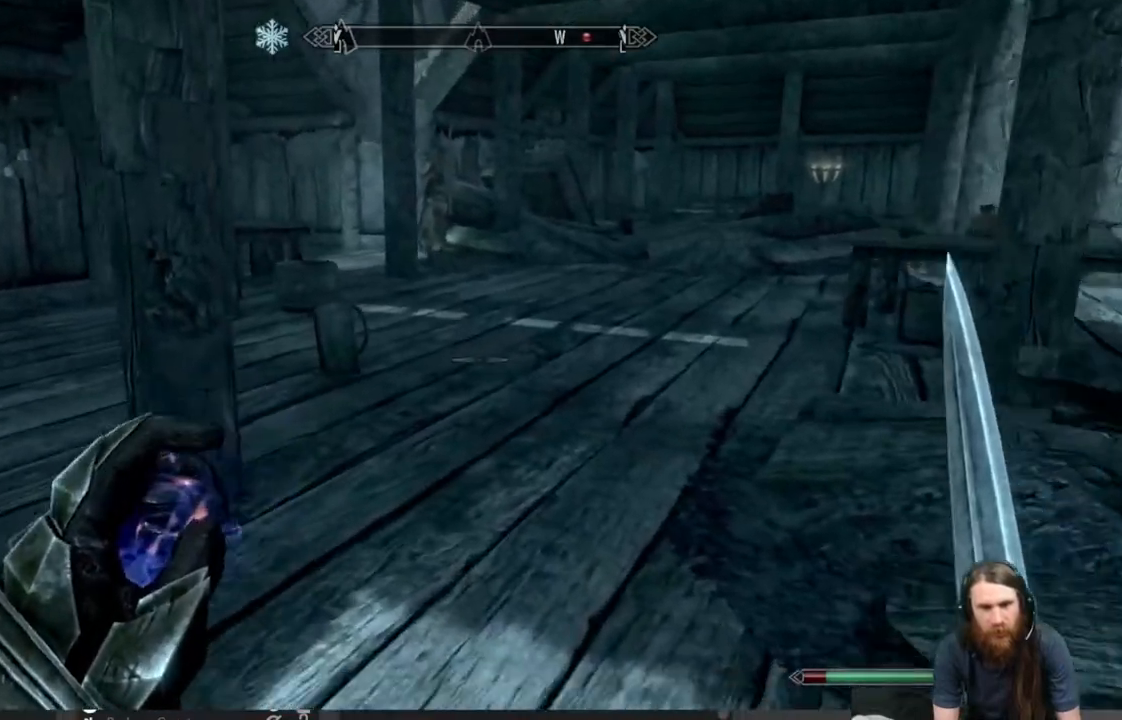
{"buttons": [], "left_stick": "up-right", "right_stick": "up", "events": [[183, "left_stick", "center"], [317, "left_stick", "up-right"], [417, "right_stick", "up"]]}
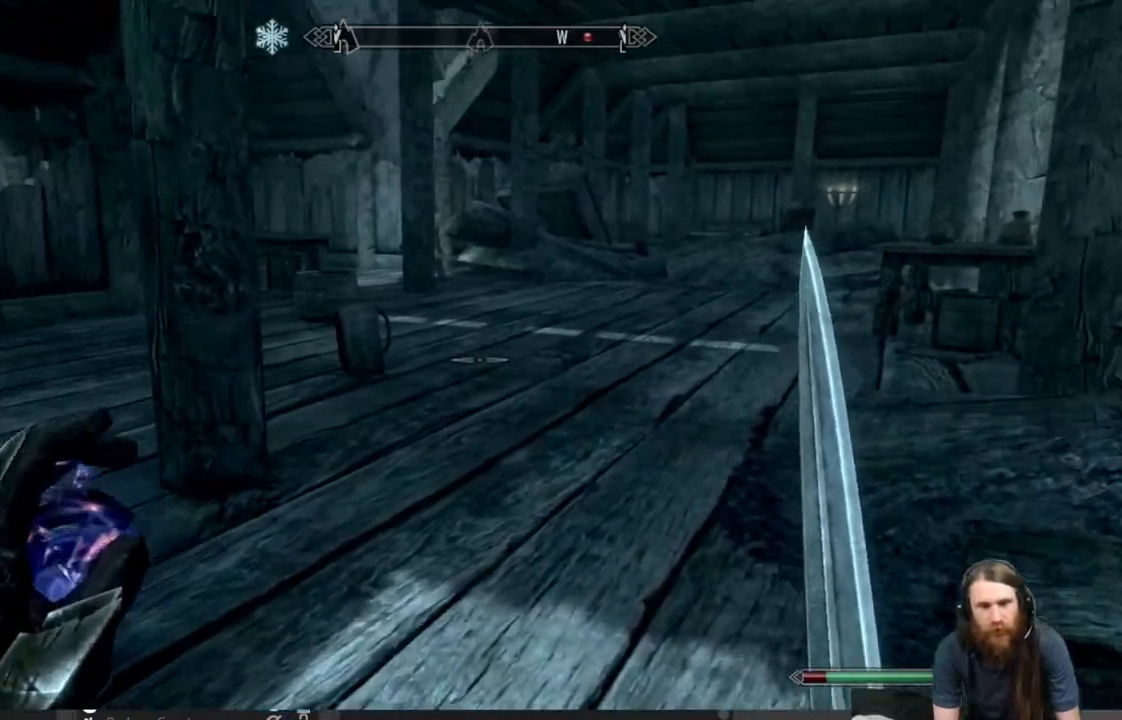
{"buttons": ["START"], "left_stick": "center", "right_stick": "center", "events": [[67, "right_stick", "center"], [350, "left_stick", "center"], [433, "START", "down"]]}
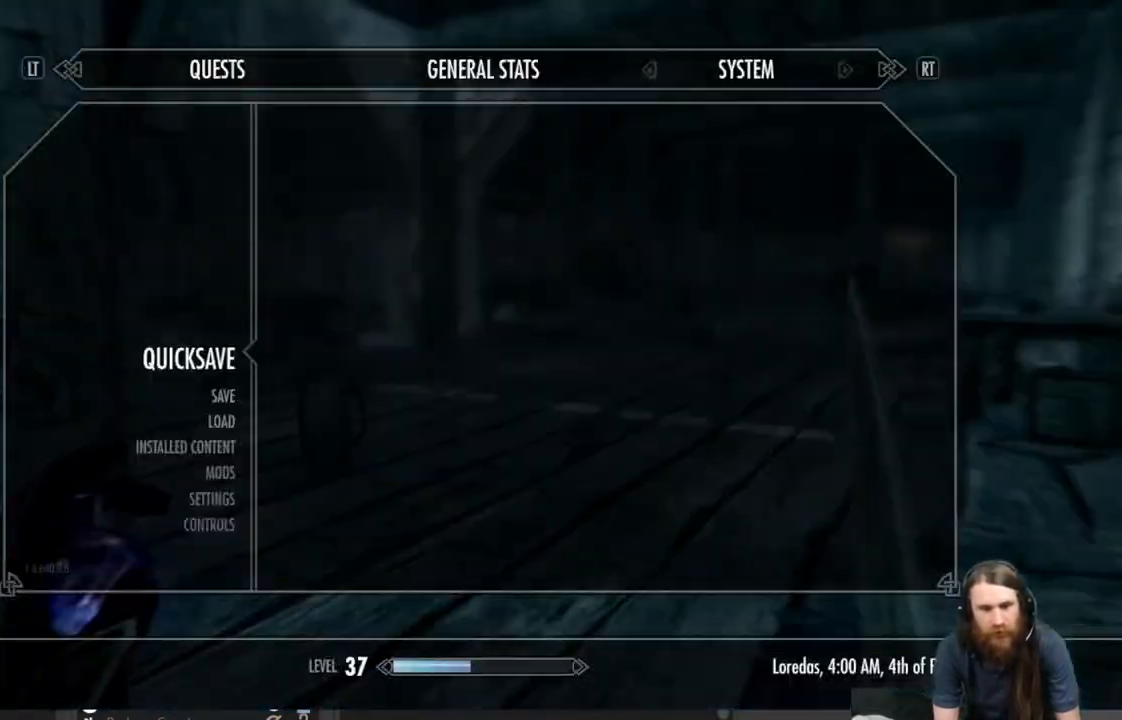
{"buttons": [], "left_stick": "center", "right_stick": "center", "events": [[50, "START", "up"], [350, "A", "down"], [450, "A", "up"]]}
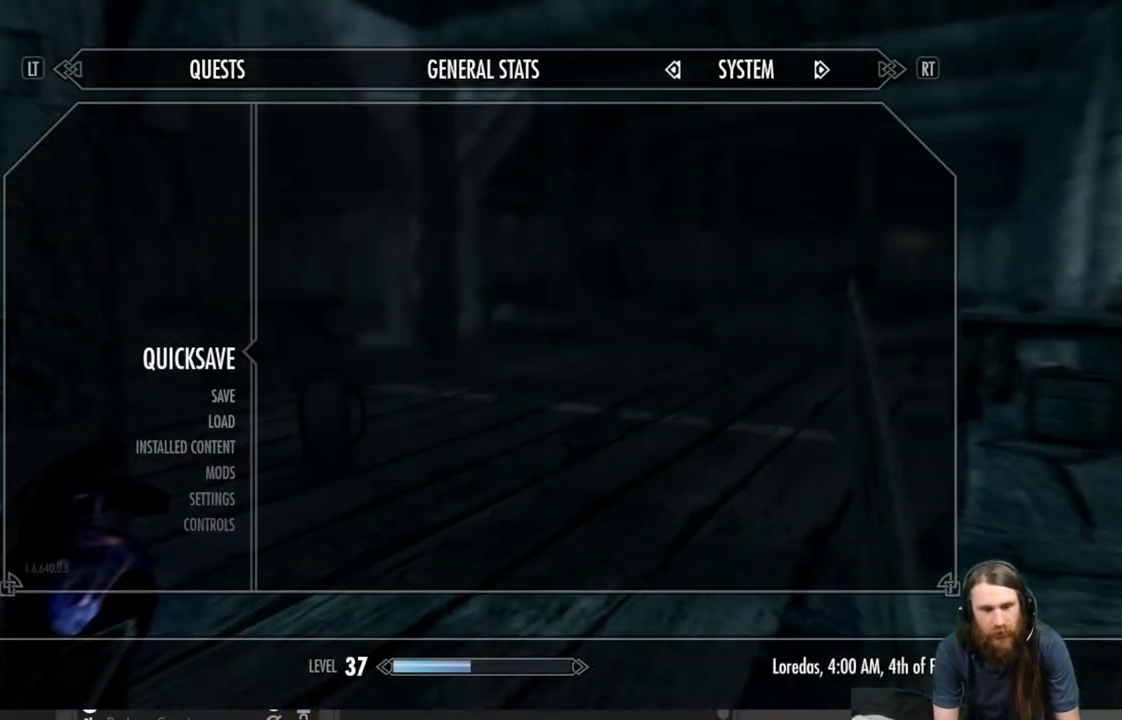
{"buttons": [], "left_stick": "up", "right_stick": "center", "events": [[67, "left_stick", "up"]]}
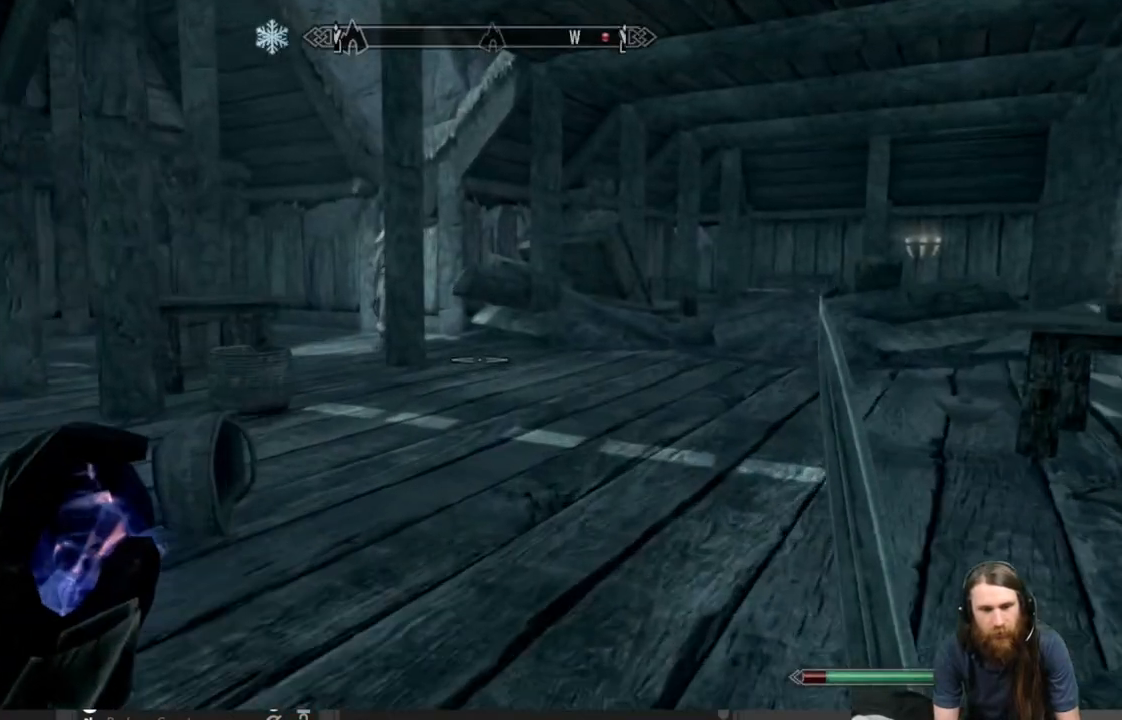
{"buttons": [], "left_stick": "up", "right_stick": "up-left", "events": [[483, "right_stick", "up-left"]]}
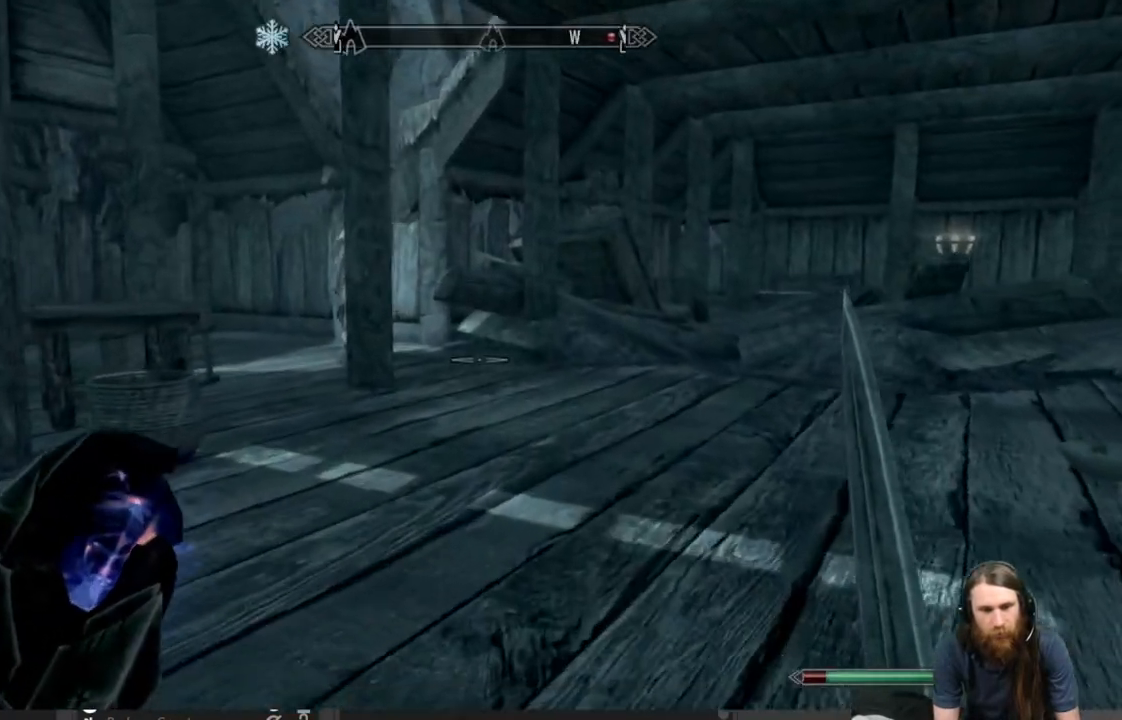
{"buttons": [], "left_stick": "up", "right_stick": "center", "events": [[183, "right_stick", "center"], [367, "right_stick", "up-left"], [483, "right_stick", "center"]]}
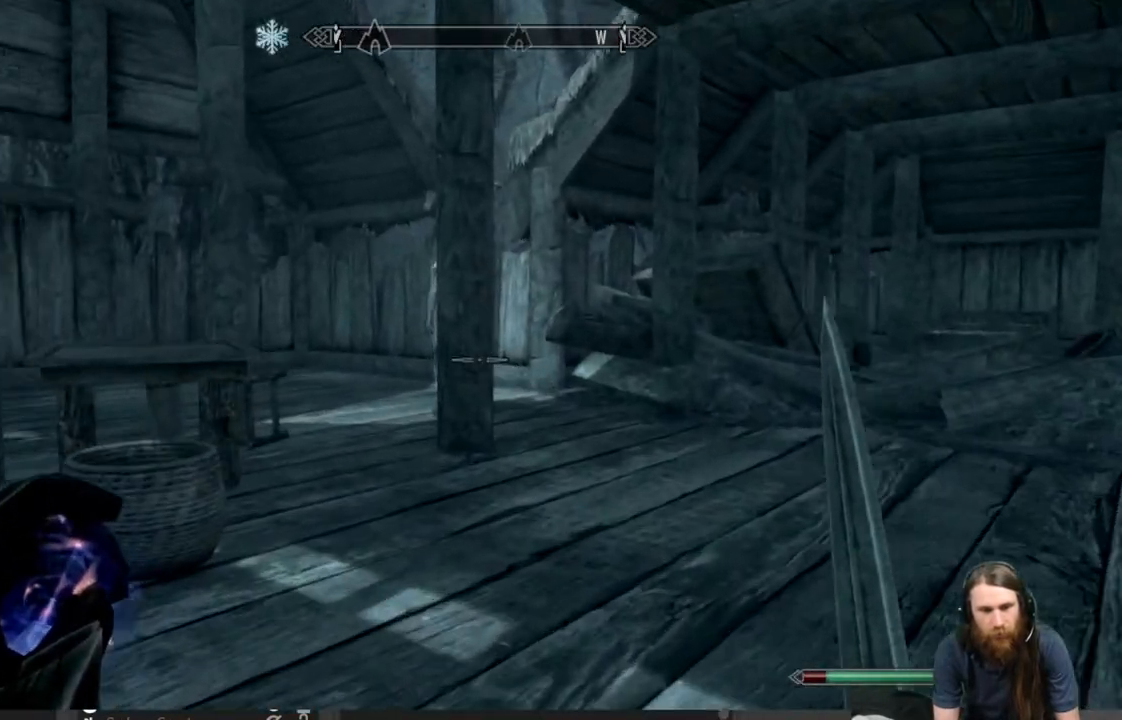
{"buttons": ["L2"], "left_stick": "center", "right_stick": "center", "events": [[250, "L2", "down"], [250, "left_stick", "center"]]}
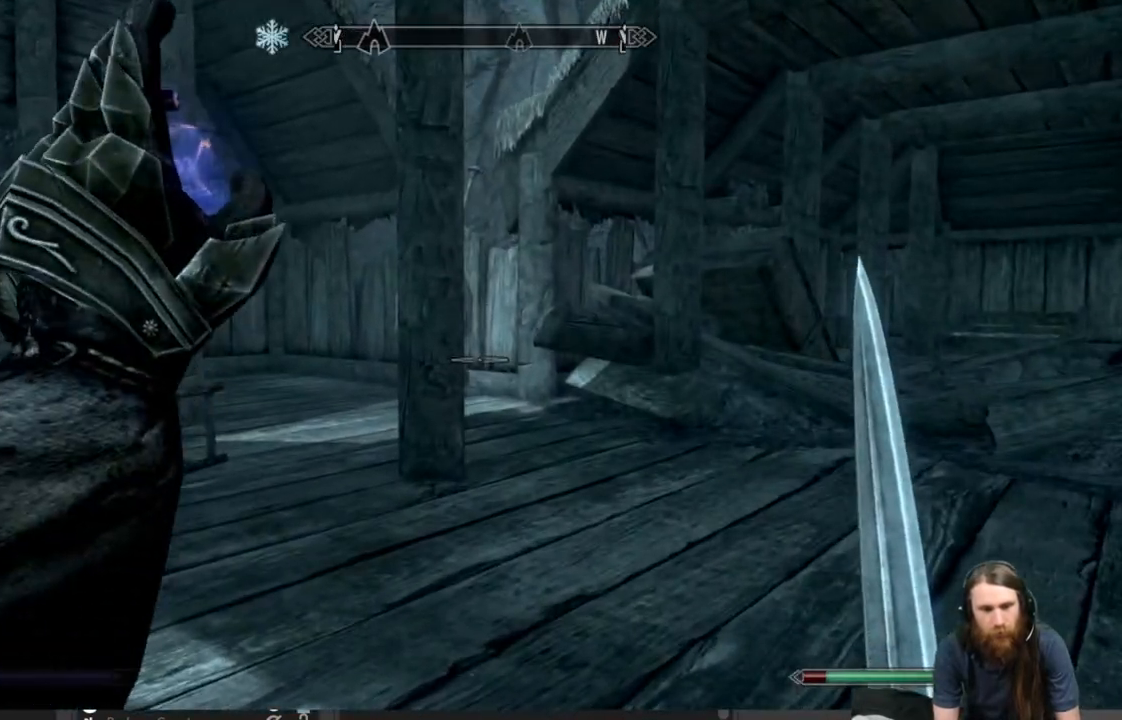
{"buttons": ["L2"], "left_stick": "center", "right_stick": "center", "events": []}
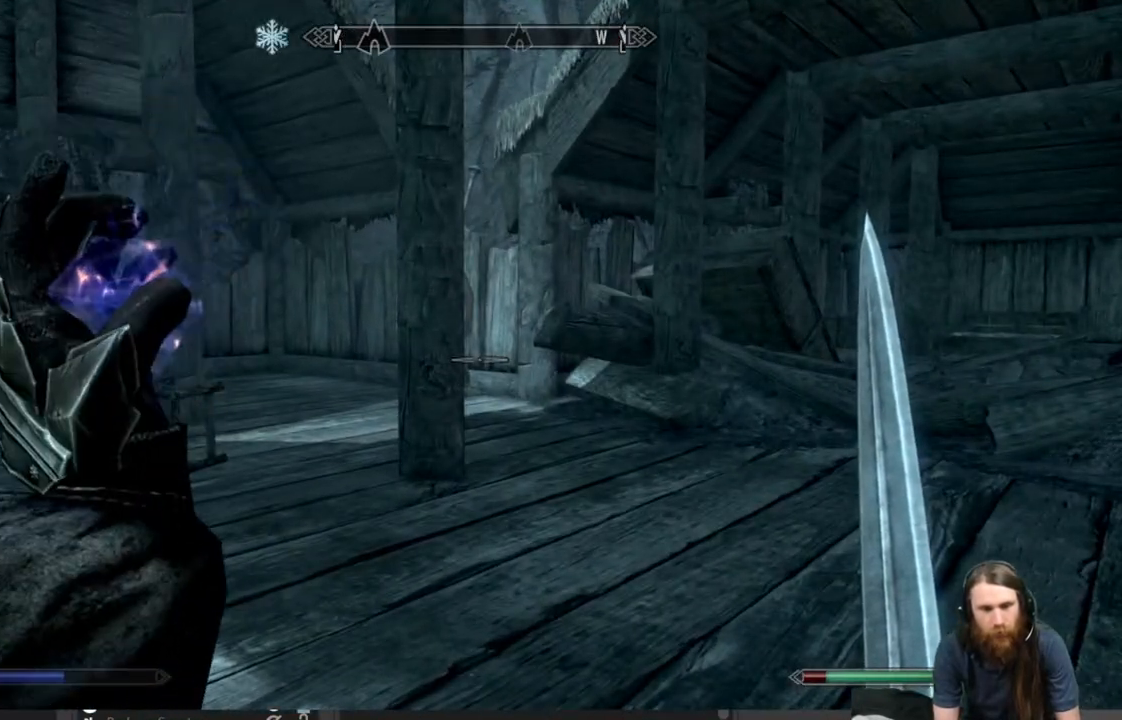
{"buttons": [], "left_stick": "up", "right_stick": "center", "events": [[117, "L2", "up"], [500, "left_stick", "up"]]}
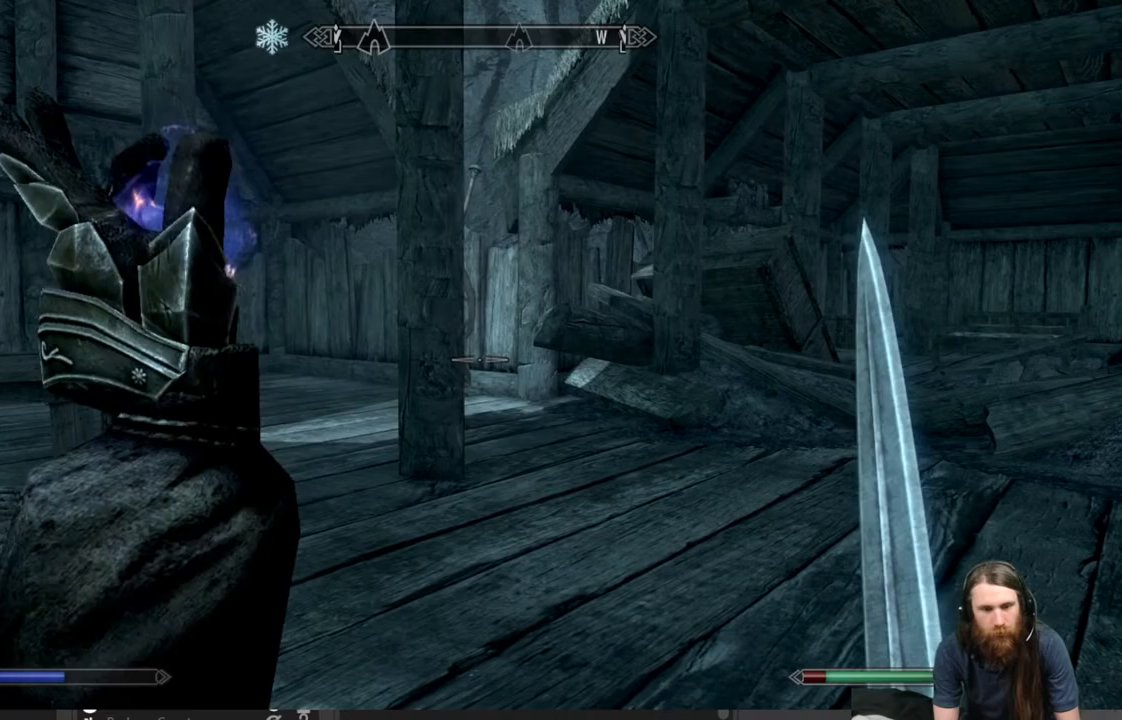
{"buttons": [], "left_stick": "up-right", "right_stick": "up-left", "events": [[400, "left_stick", "up-right"], [450, "right_stick", "up-left"]]}
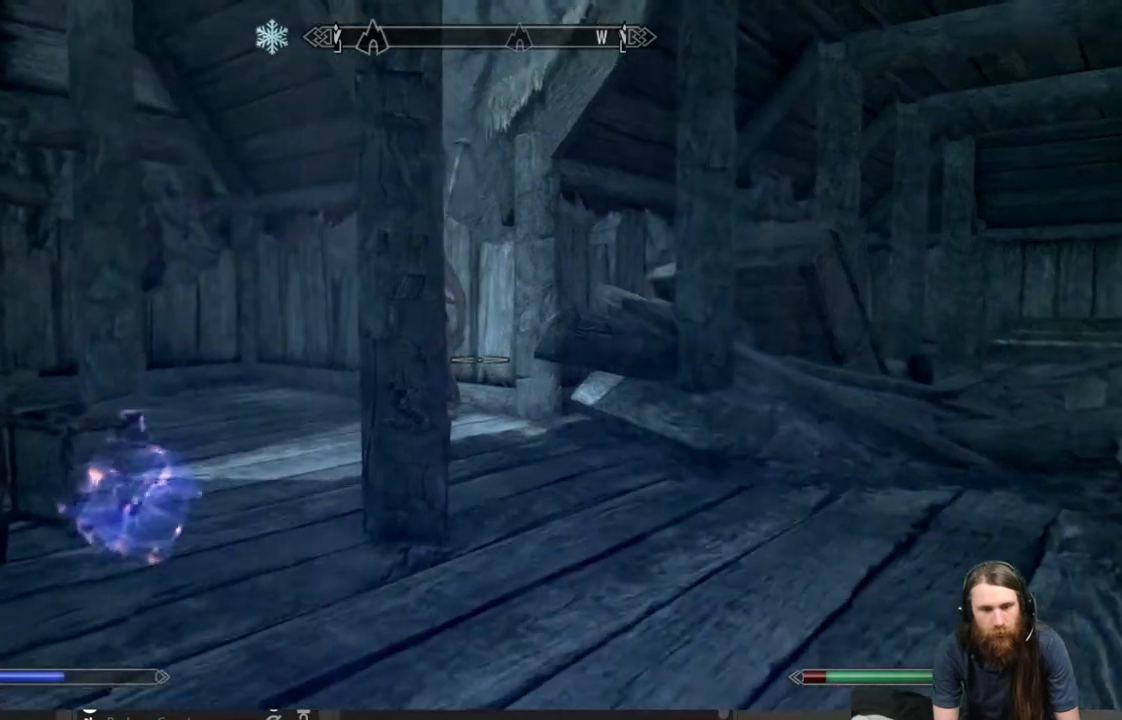
{"buttons": [], "left_stick": "up-right", "right_stick": "up-left", "events": [[67, "right_stick", "center"], [167, "right_stick", "up-left"], [300, "right_stick", "center"], [417, "right_stick", "up-left"]]}
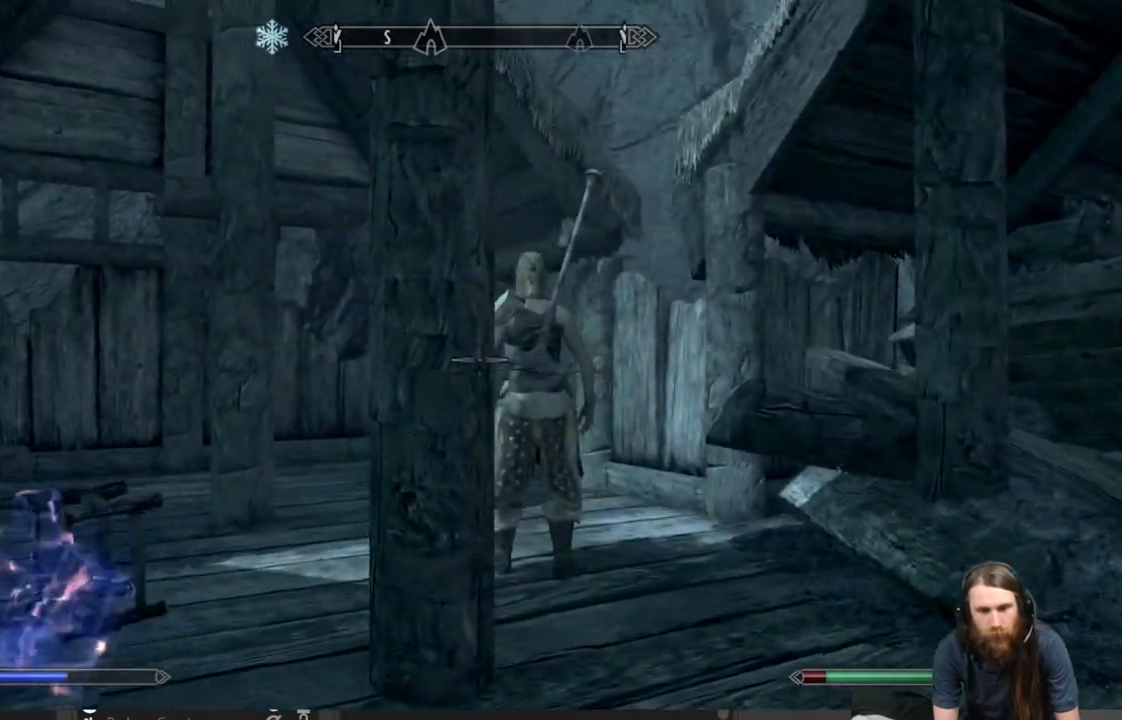
{"buttons": [], "left_stick": "up", "right_stick": "center", "events": [[17, "right_stick", "center"], [167, "left_stick", "up"]]}
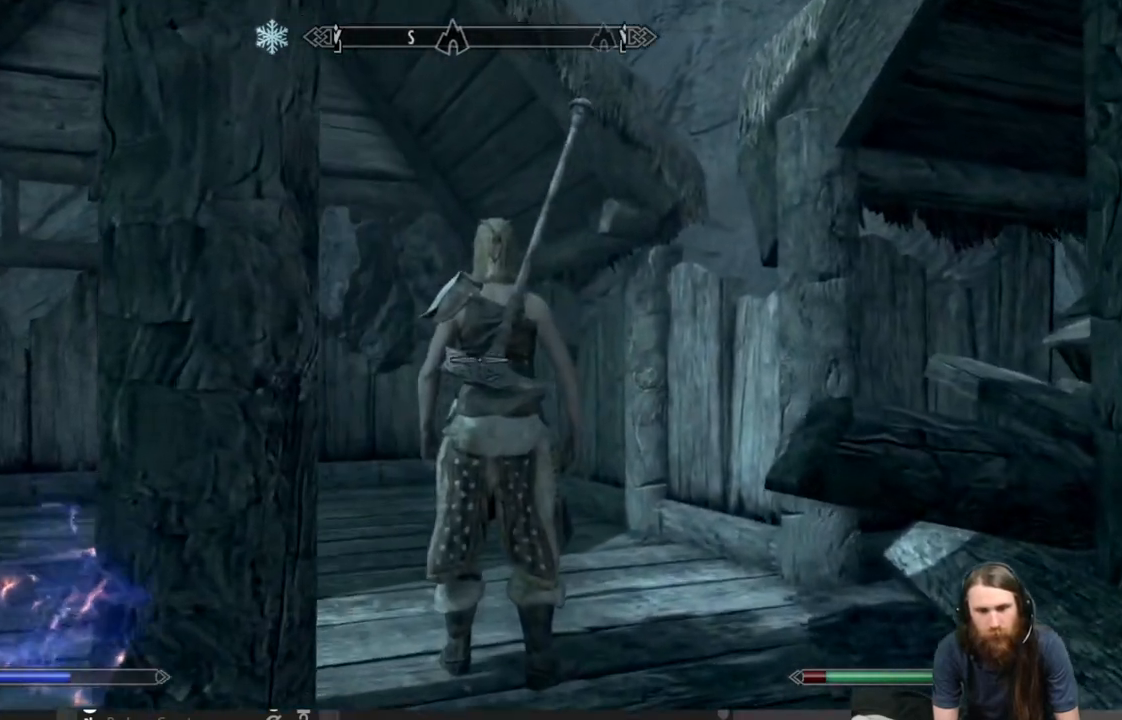
{"buttons": [], "left_stick": "up", "right_stick": "center", "events": [[17, "left_stick", "center"], [167, "left_stick", "up"]]}
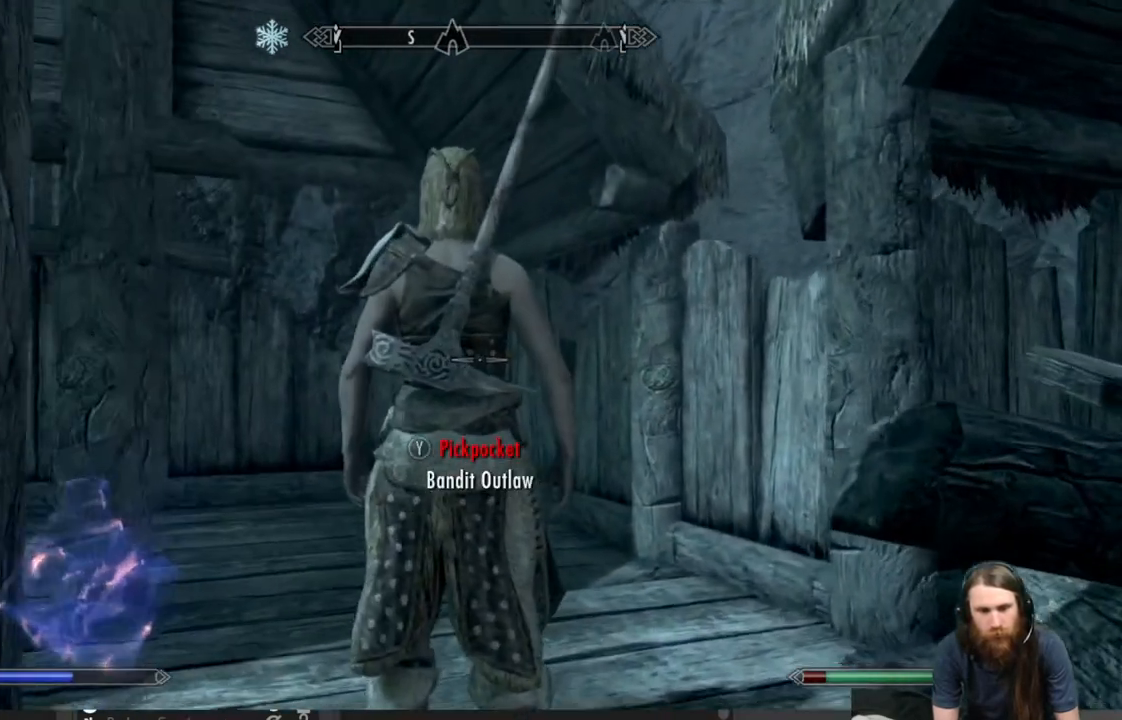
{"buttons": [], "left_stick": "center", "right_stick": "center", "events": [[117, "left_stick", "center"]]}
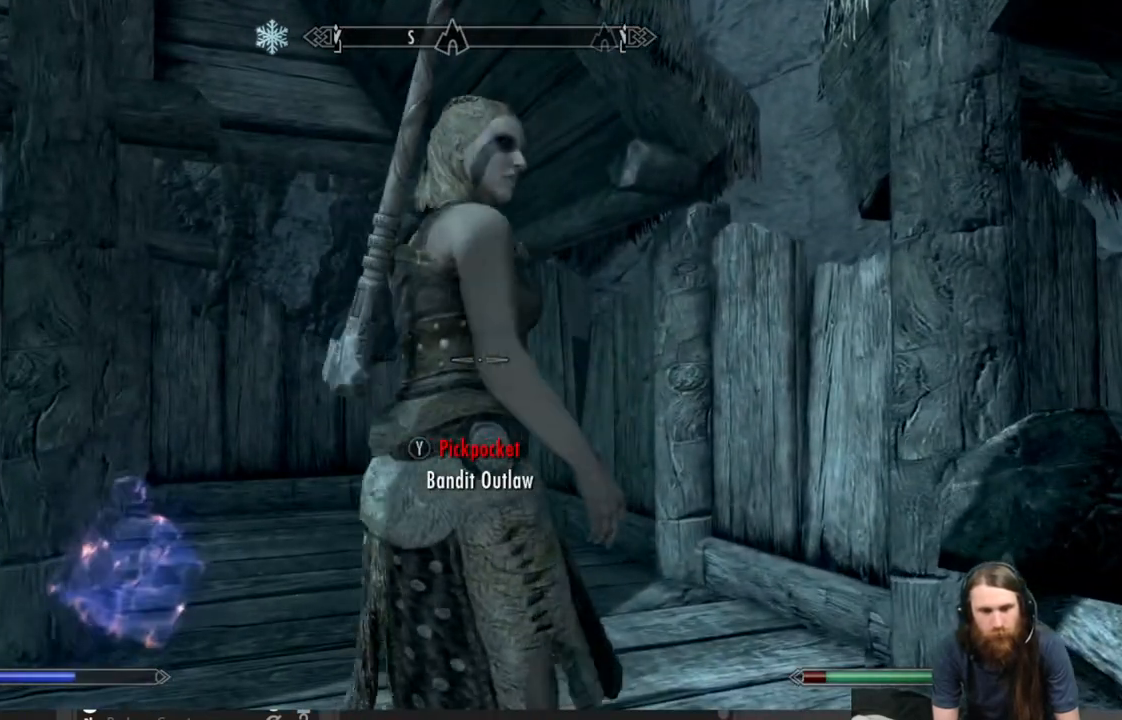
{"buttons": ["R2"], "left_stick": "center", "right_stick": "center", "events": [[150, "R2", "down"]]}
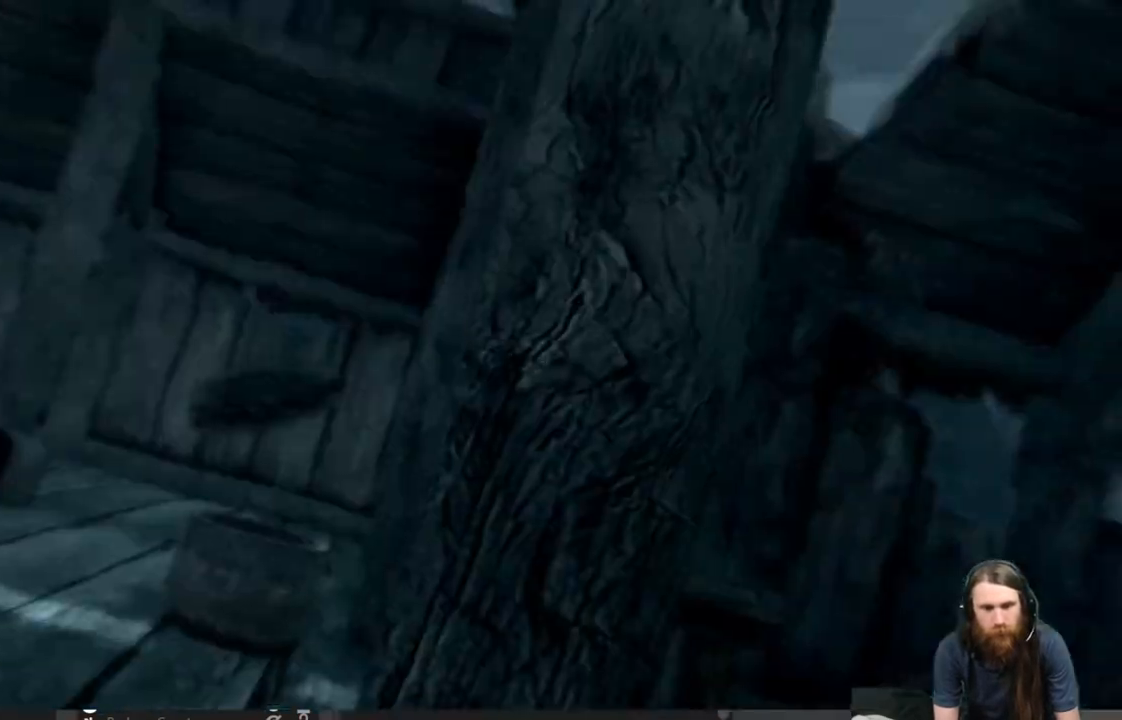
{"buttons": ["R2"], "left_stick": "center", "right_stick": "center", "events": []}
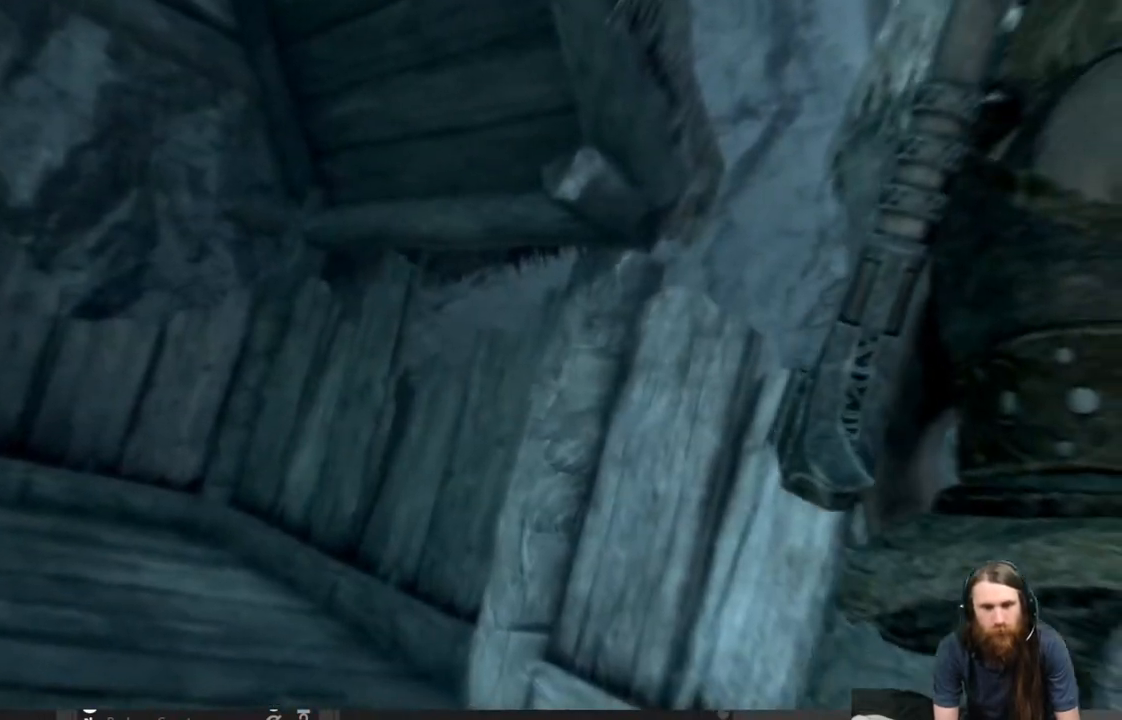
{"buttons": ["R2"], "left_stick": "center", "right_stick": "center", "events": []}
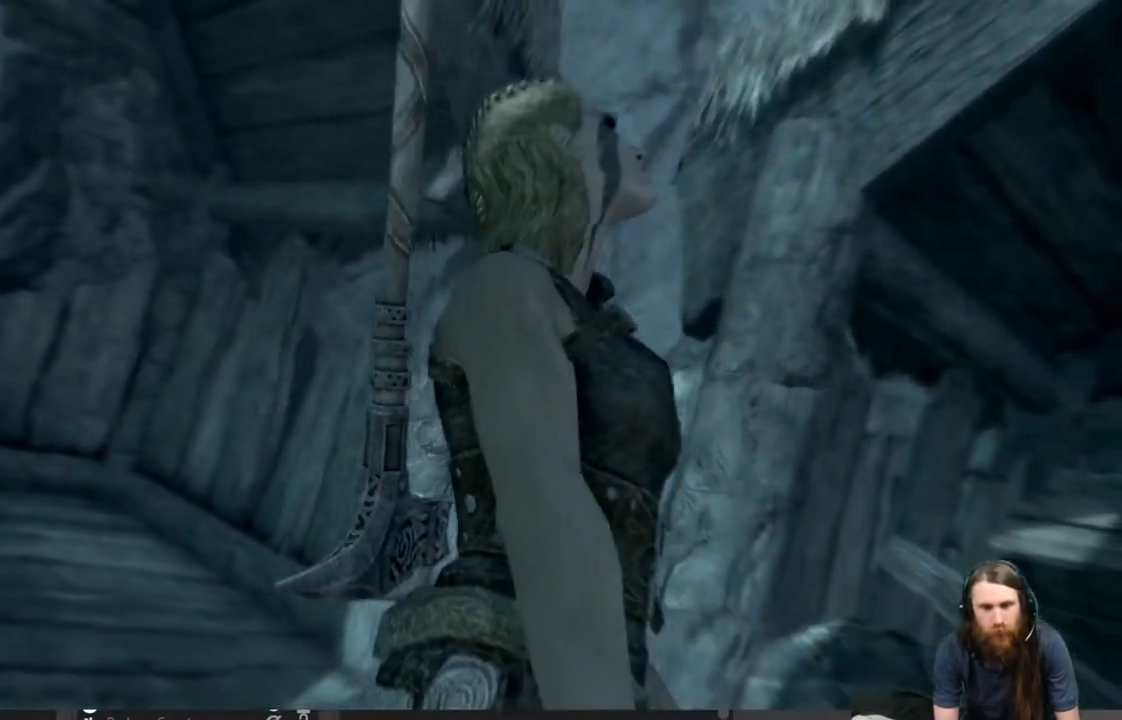
{"buttons": [], "left_stick": "center", "right_stick": "center", "events": [[200, "R2", "up"]]}
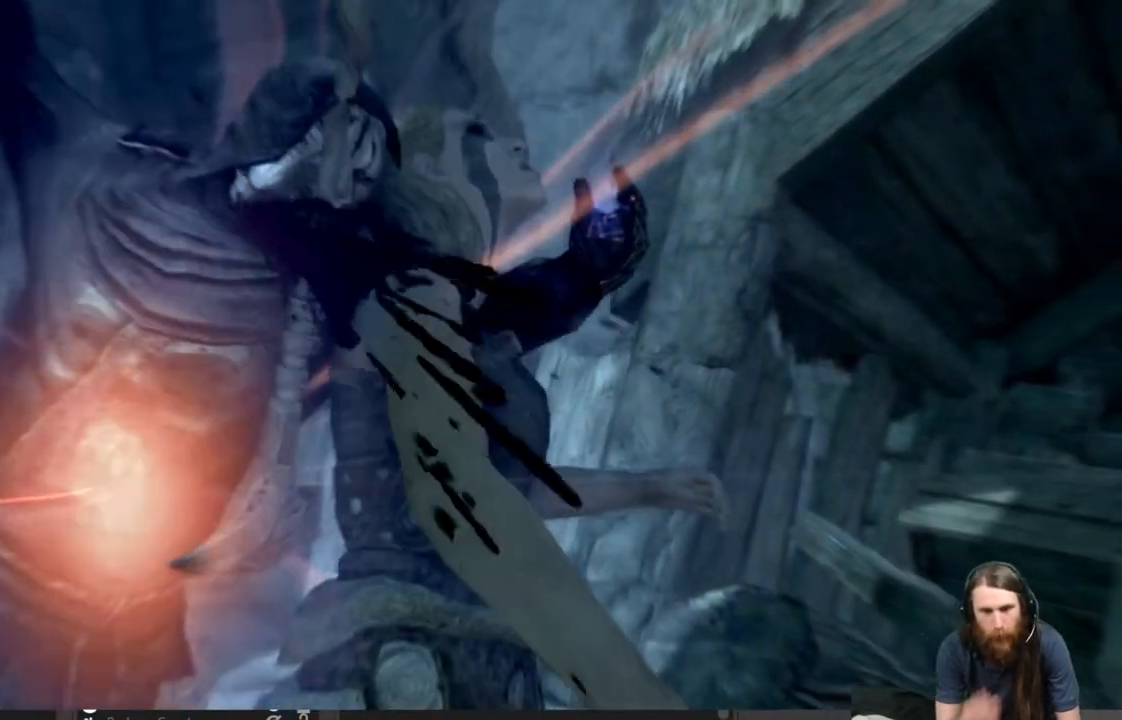
{"buttons": [], "left_stick": "center", "right_stick": "center", "events": []}
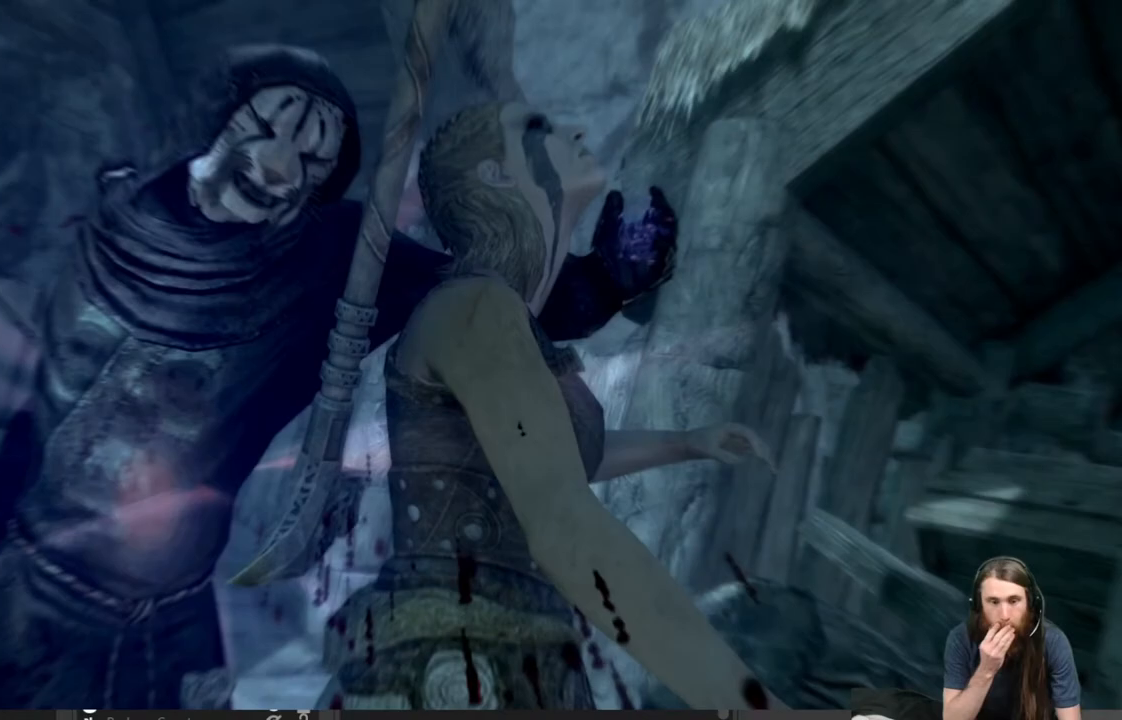
{"buttons": [], "left_stick": "center", "right_stick": "center", "events": []}
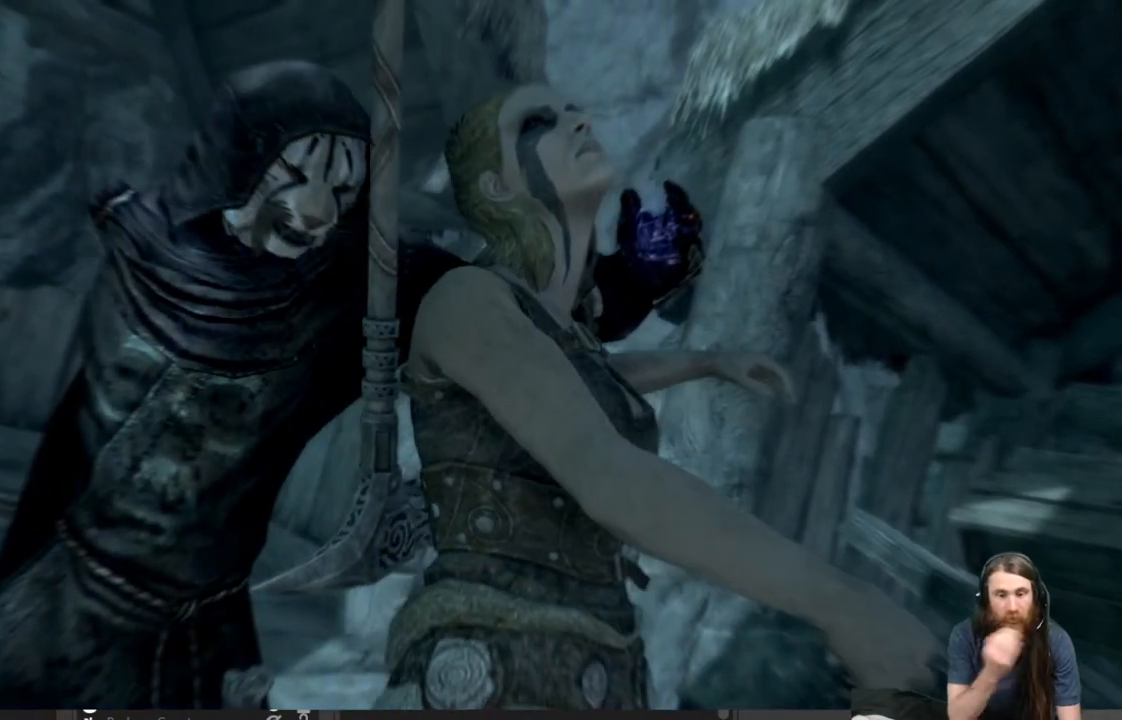
{"buttons": [], "left_stick": "center", "right_stick": "center", "events": []}
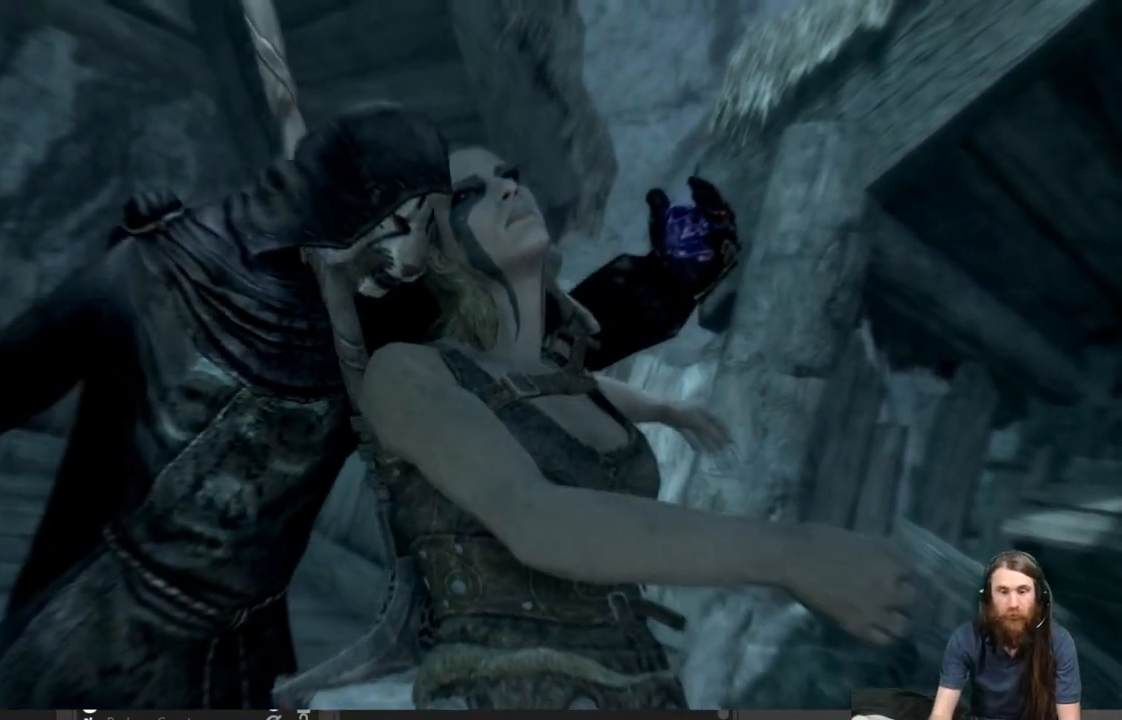
{"buttons": [], "left_stick": "center", "right_stick": "center", "events": []}